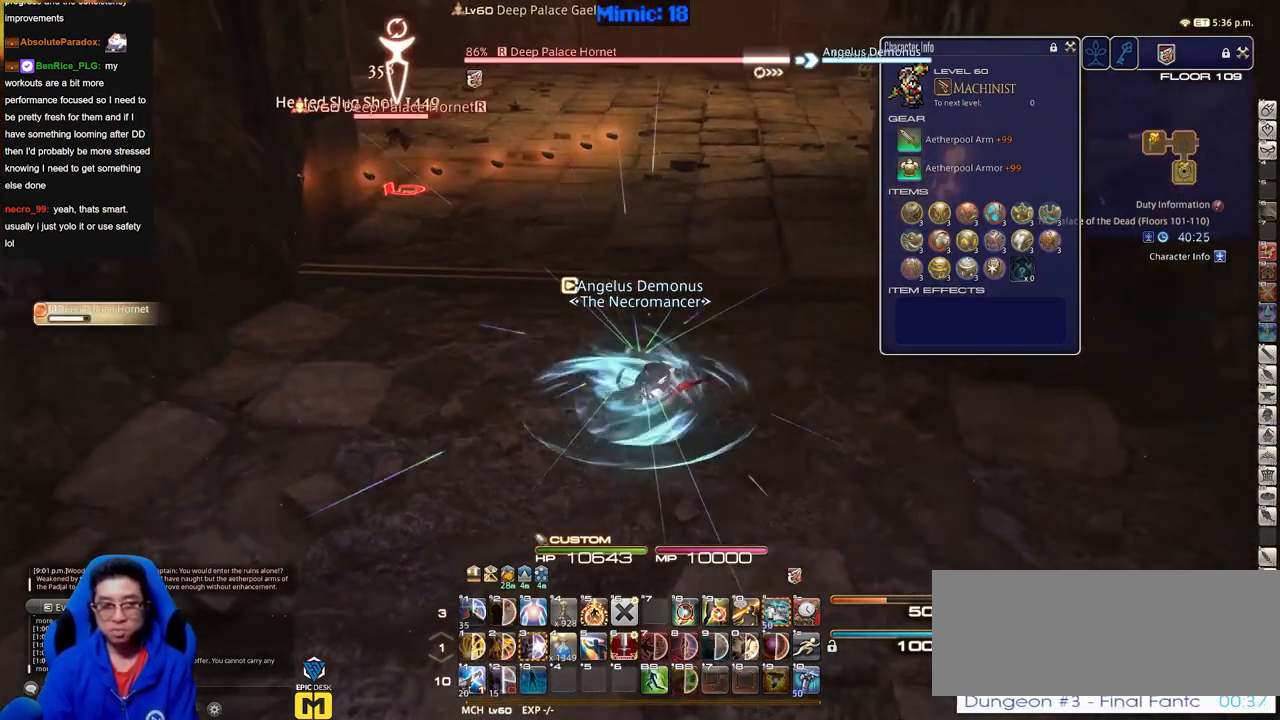
Gameplay with keyboard; each line is a JSON object with the keys held at the frame after it. "events" lists presses ("down") and releases ("up") of "a", "alt", "b", "c", "caps_lock", "ctrl", "d", "down", "e", "escape", "f", "f1", "f10", "f11", "f12", "f2", "f3", "f4", "f5", "f6", "f7", "f8", "f9", "g", "h", "i", "j", "k", "l", "left", "m", "n", "o", "p", "q", "r", "right", "s", "shift", "space", "super", "t", "tab", "u", "up", "v", "w", "x", "y" and "z" between this image and that frame as [ms after this image, input, new state], when the widget could be followed in between. No other keys are recorded. Mouse input is not recorded.
{"keys": [], "events": []}
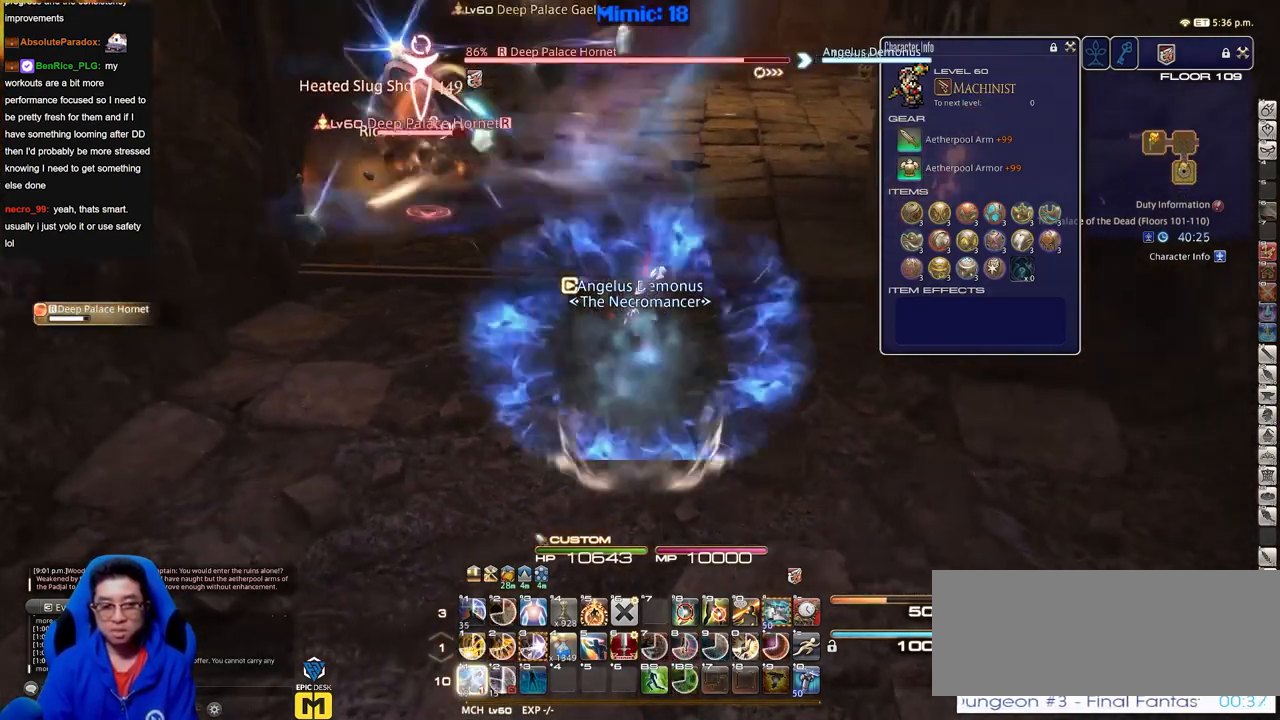
{"keys": ["s"], "events": [[150, "a", "down"], [150, "p", "down"], [184, "s", "down"], [234, "p", "up"], [284, "a", "up"], [334, "p", "down"], [467, "p", "up"]]}
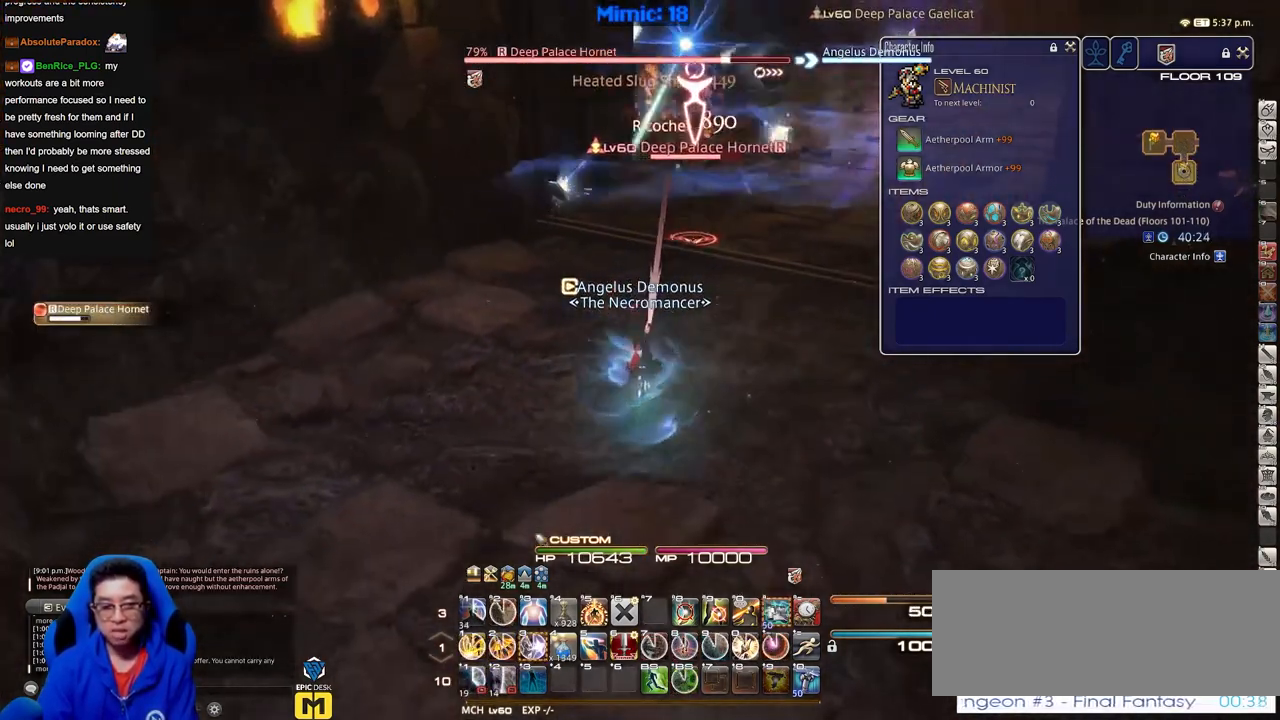
{"keys": [], "events": [[16, "s", "up"]]}
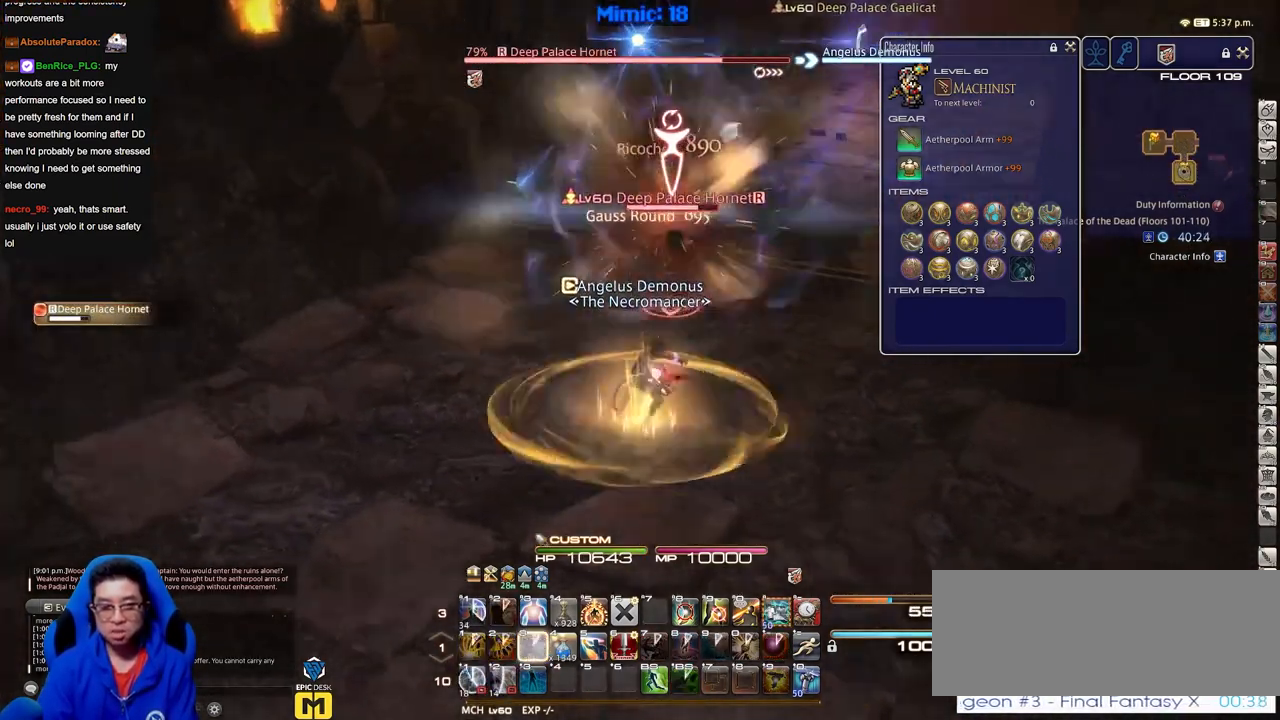
{"keys": ["s"], "events": [[84, "a", "down"], [134, "s", "down"], [267, "a", "up"]]}
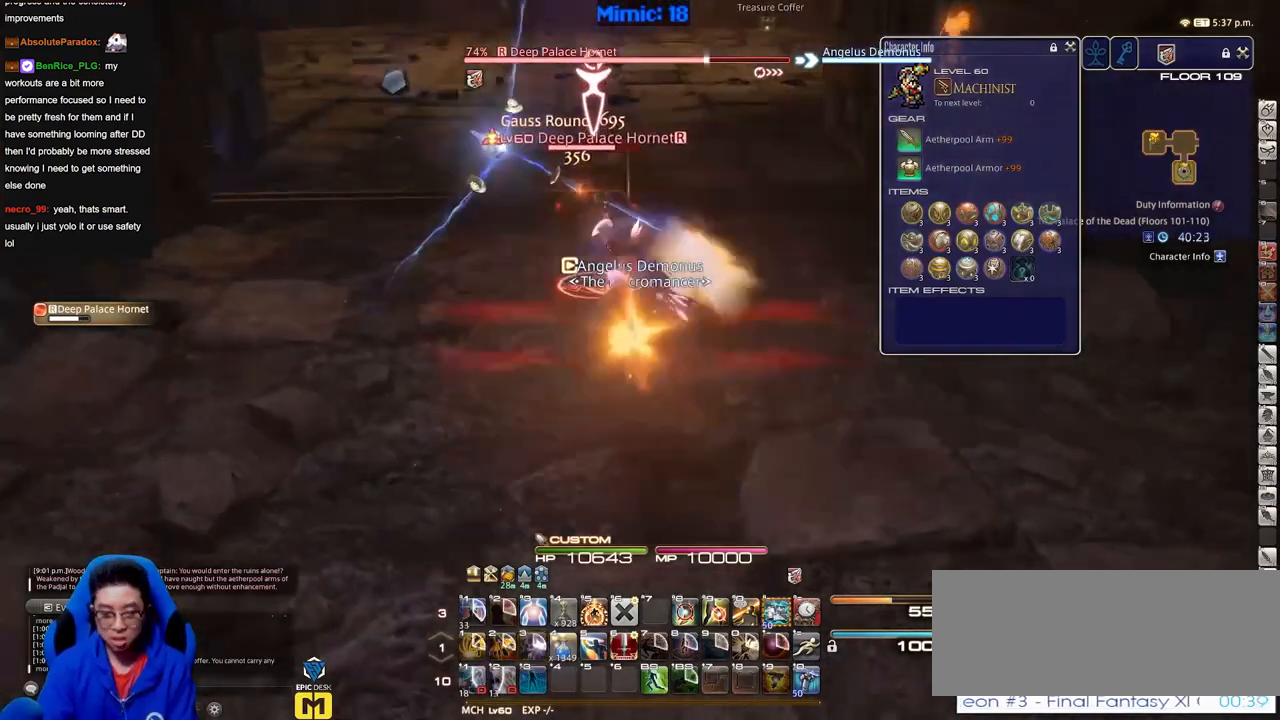
{"keys": ["a"], "events": [[283, "s", "up"], [417, "a", "down"]]}
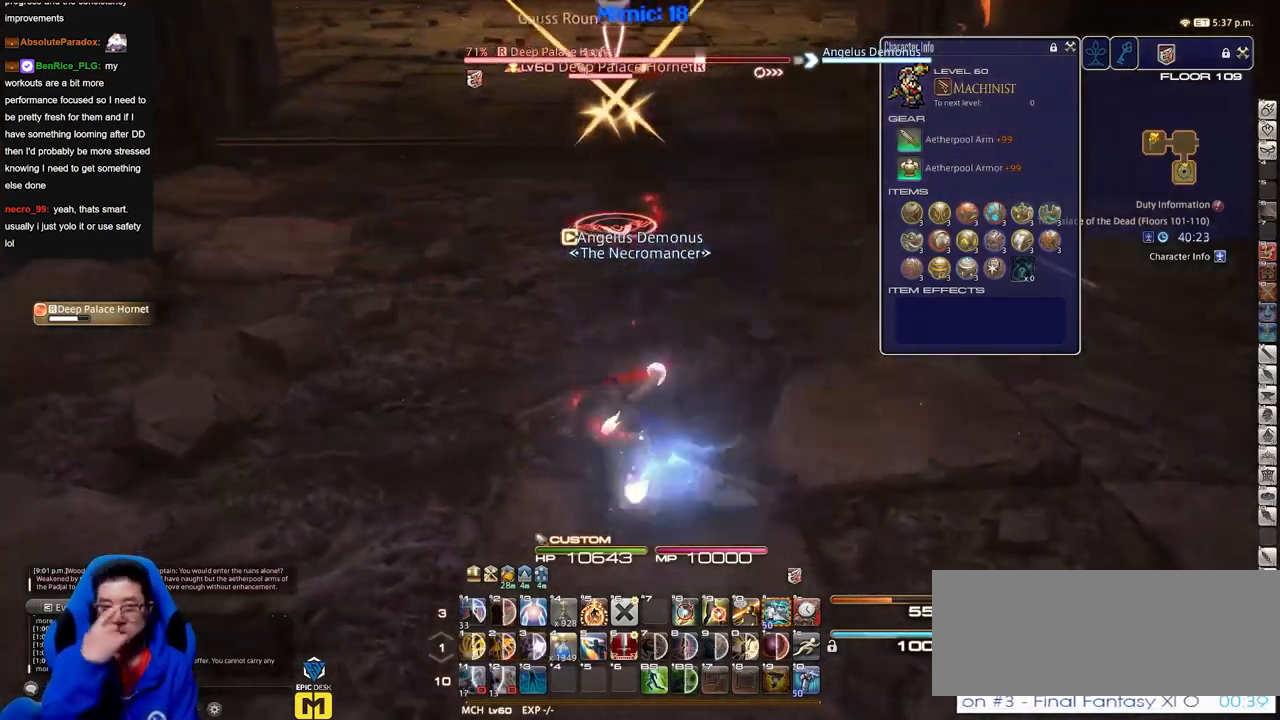
{"keys": [], "events": [[17, "w", "down"], [167, "a", "up"], [200, "w", "up"]]}
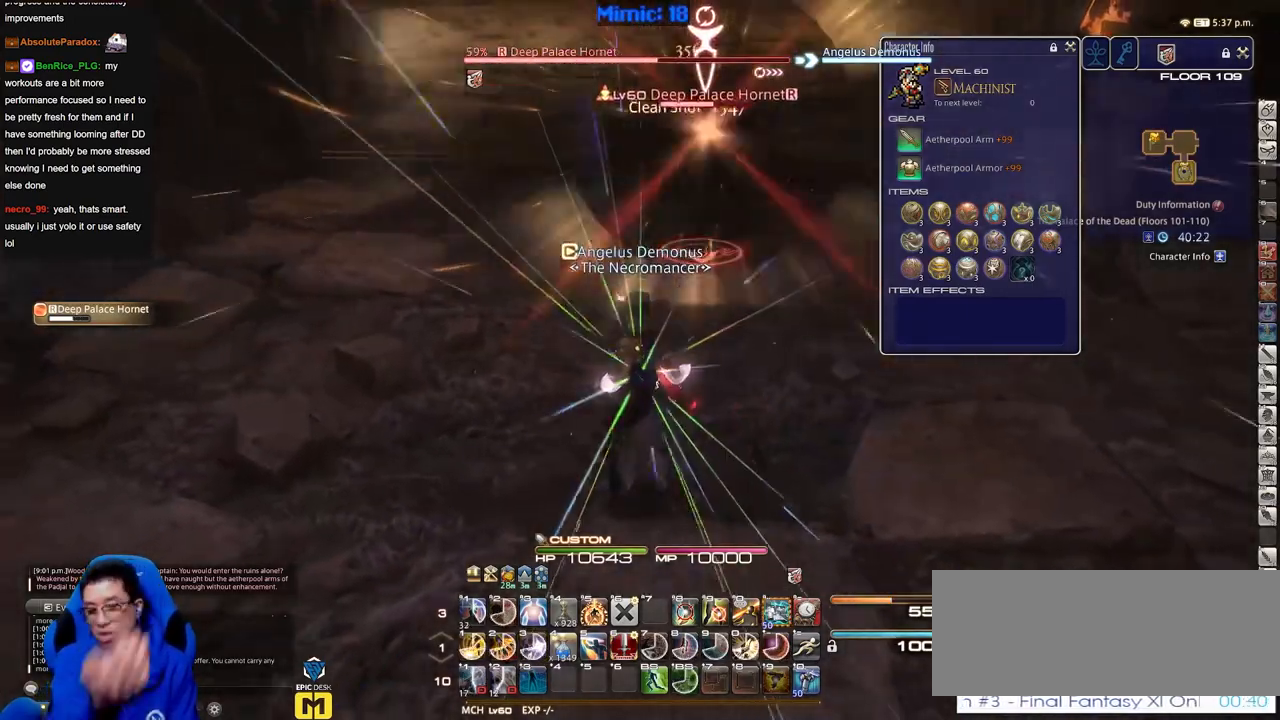
{"keys": [], "events": []}
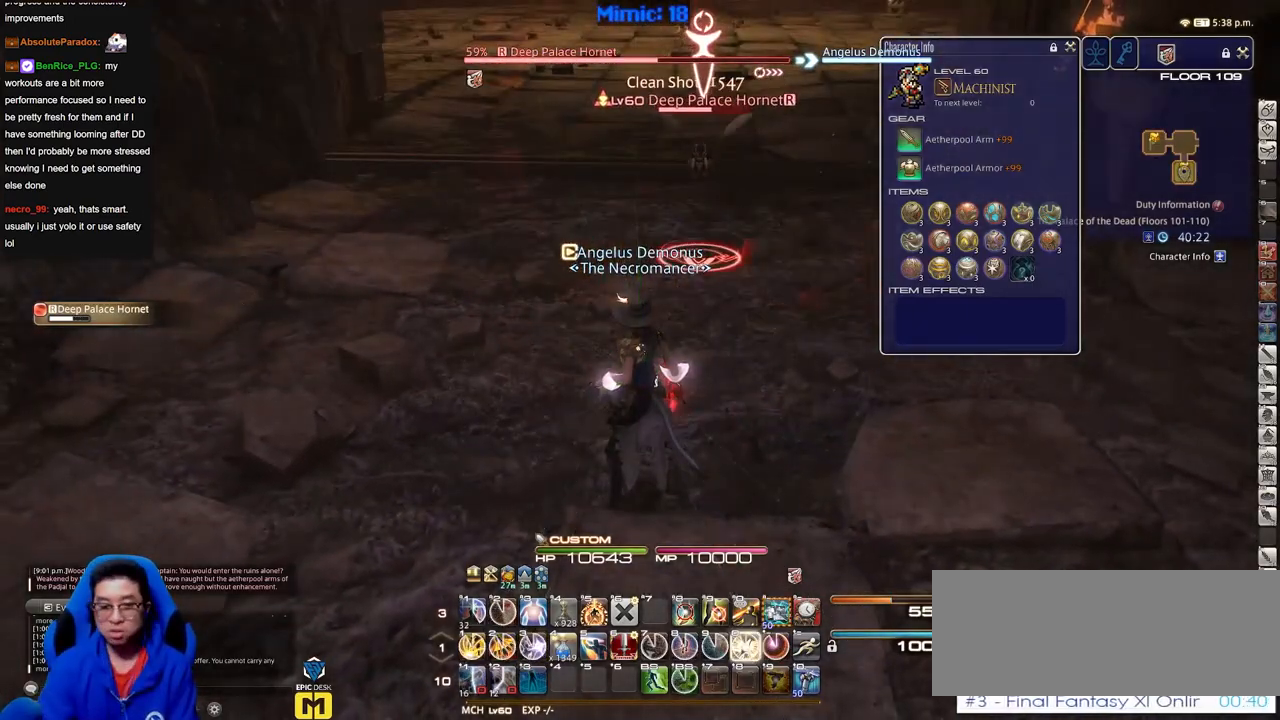
{"keys": [], "events": []}
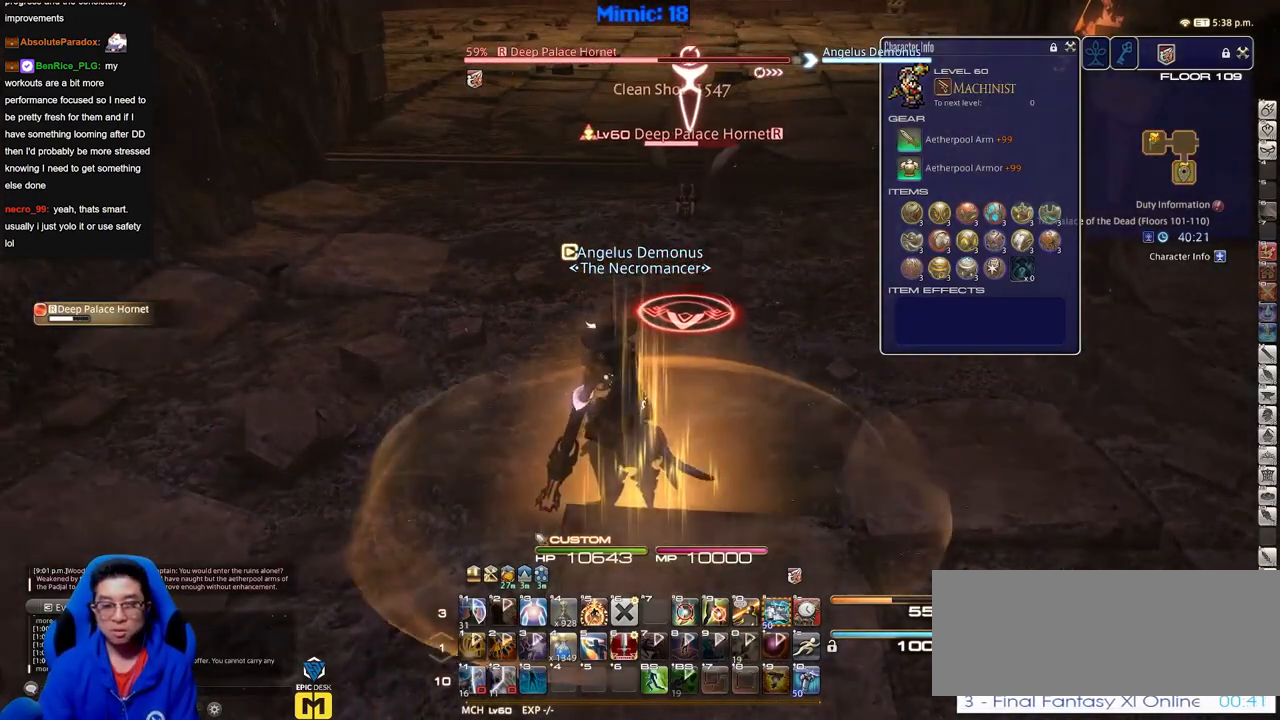
{"keys": ["w"], "events": [[50, "a", "down"], [100, "w", "down"], [233, "a", "up"]]}
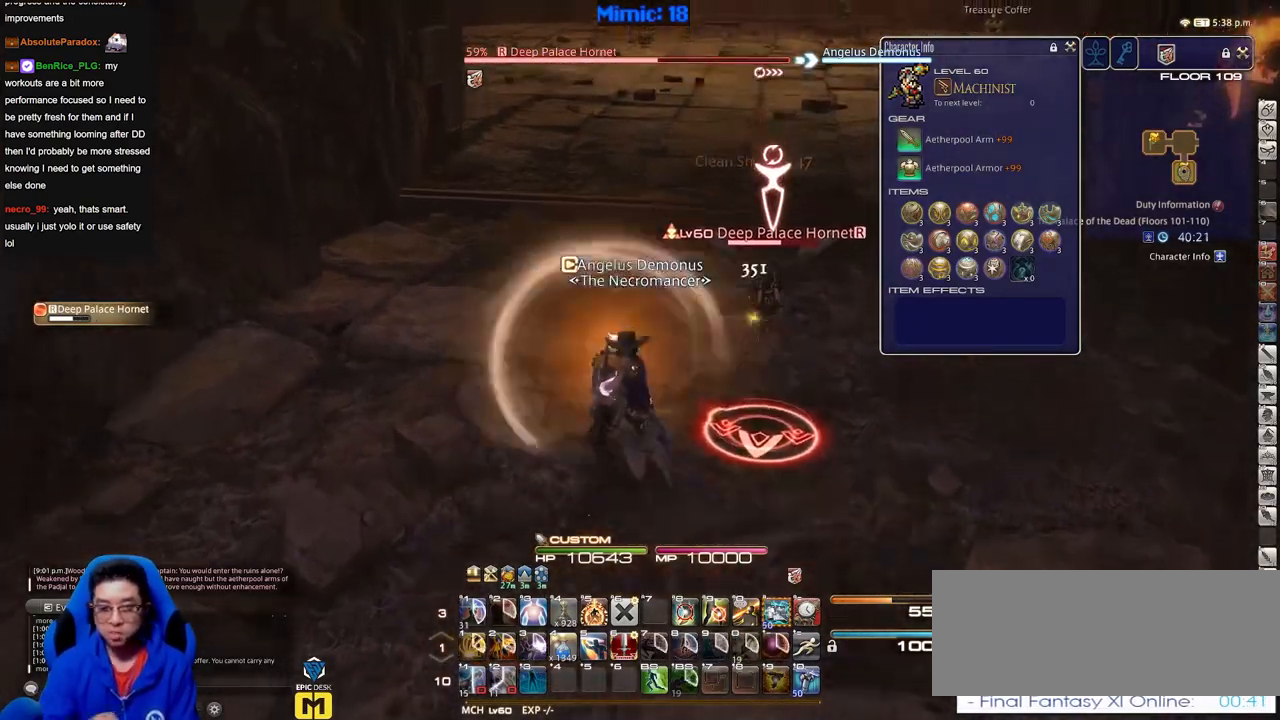
{"keys": ["d", "w"], "events": [[434, "d", "down"]]}
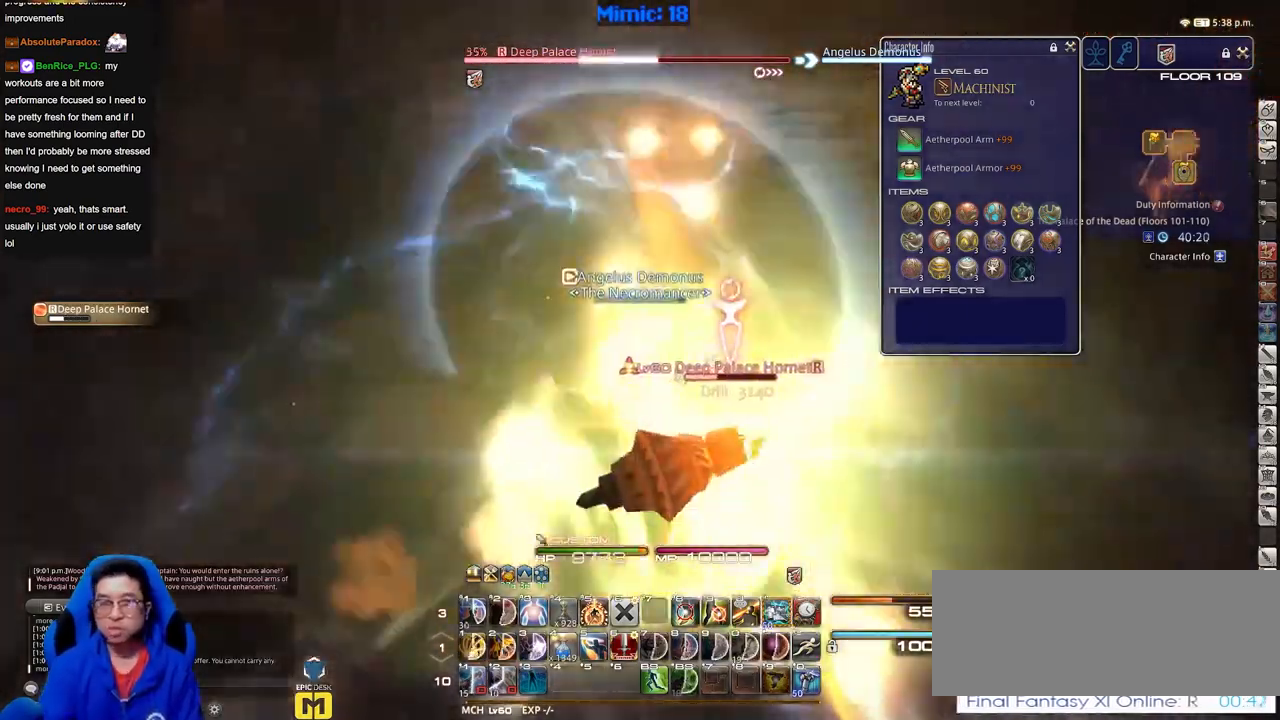
{"keys": ["w"], "events": [[367, "d", "up"]]}
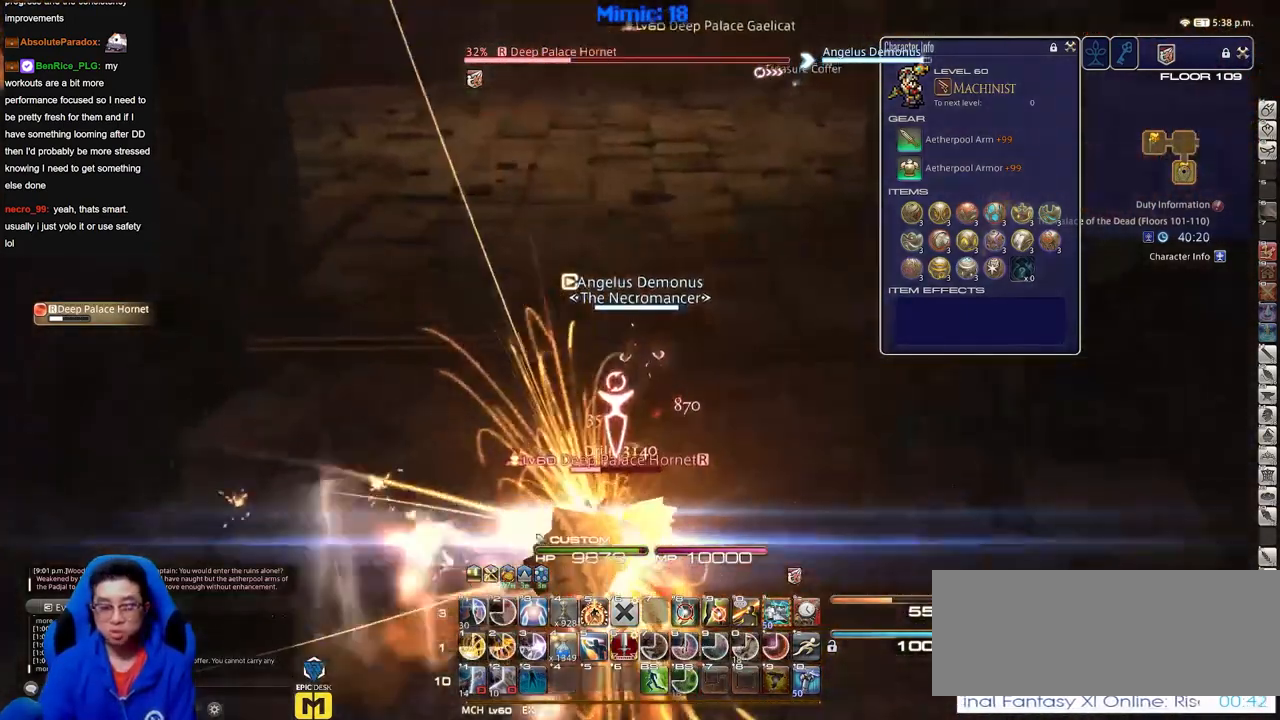
{"keys": [], "events": [[417, "w", "up"]]}
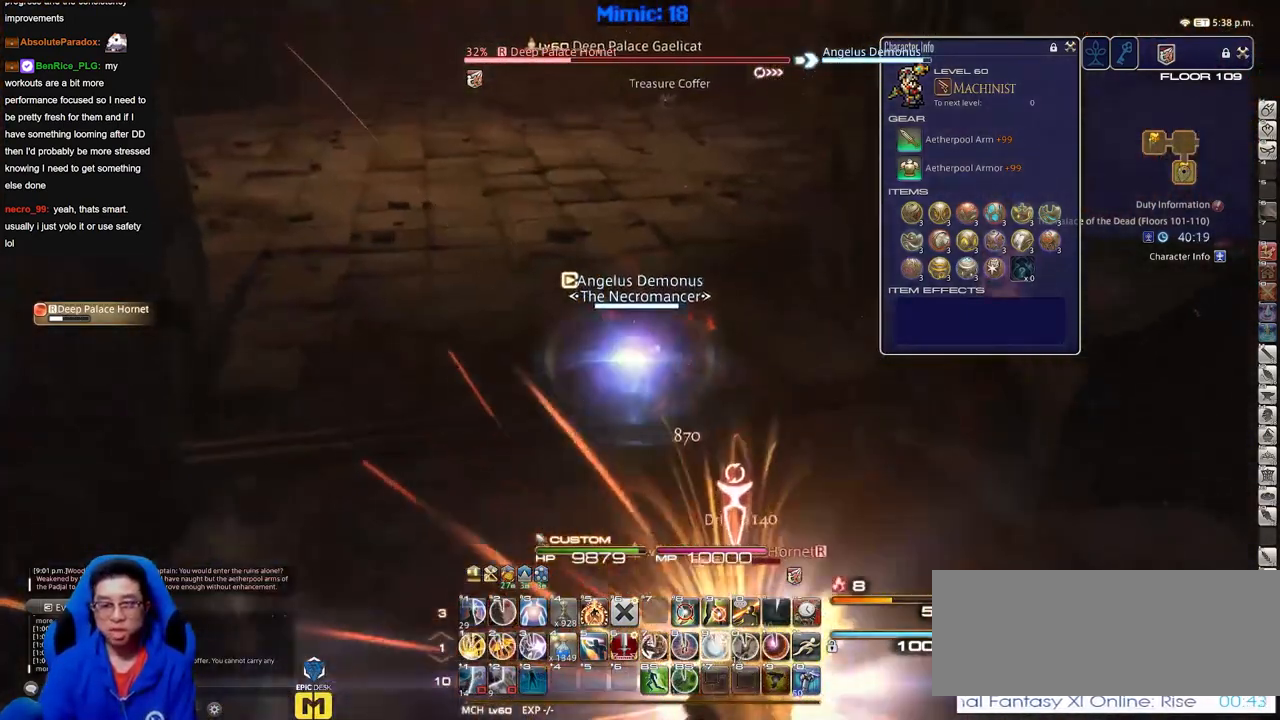
{"keys": [], "events": []}
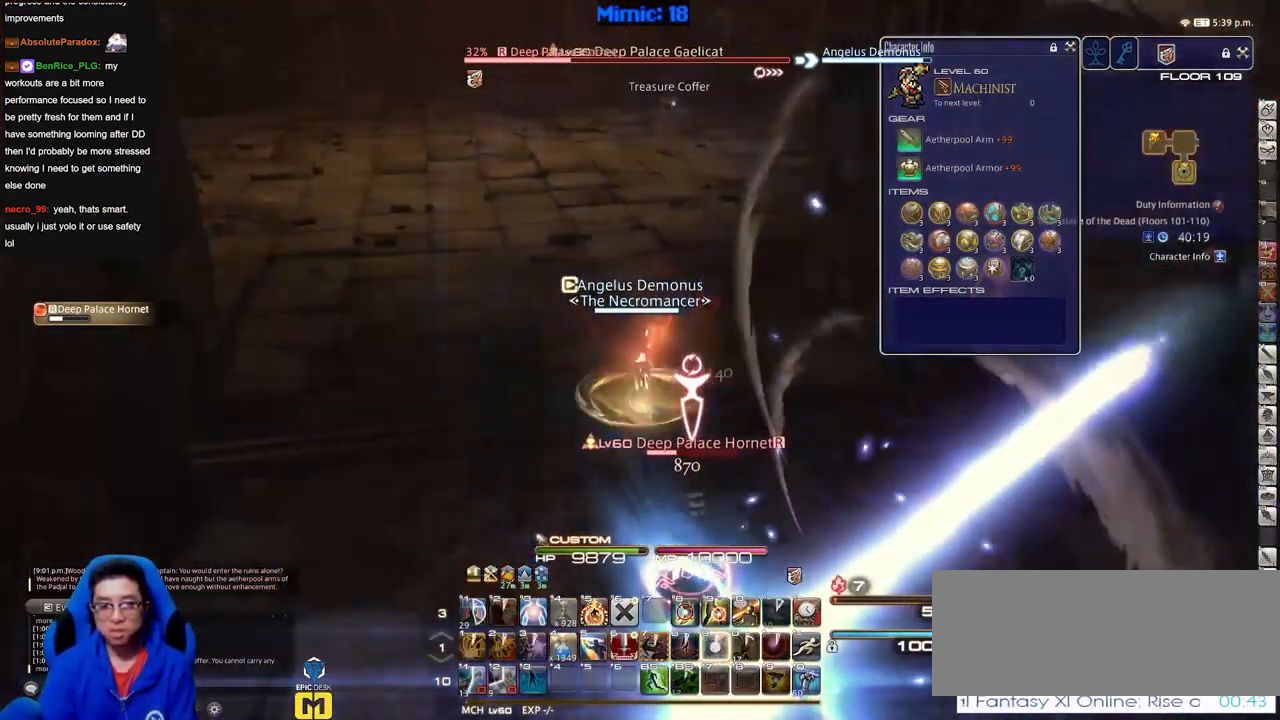
{"keys": [], "events": []}
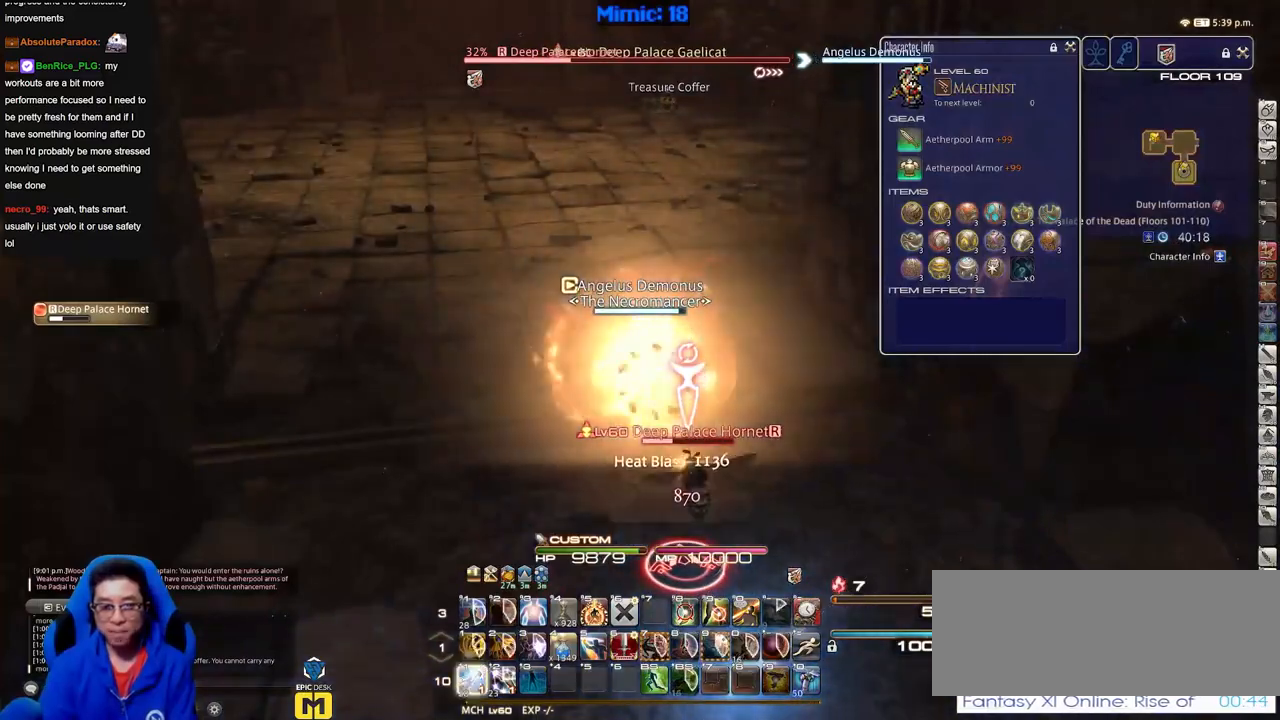
{"keys": ["a", "w"], "events": [[100, "p", "down"], [183, "p", "up"], [233, "a", "down"], [233, "p", "down"], [417, "p", "up"], [417, "w", "down"]]}
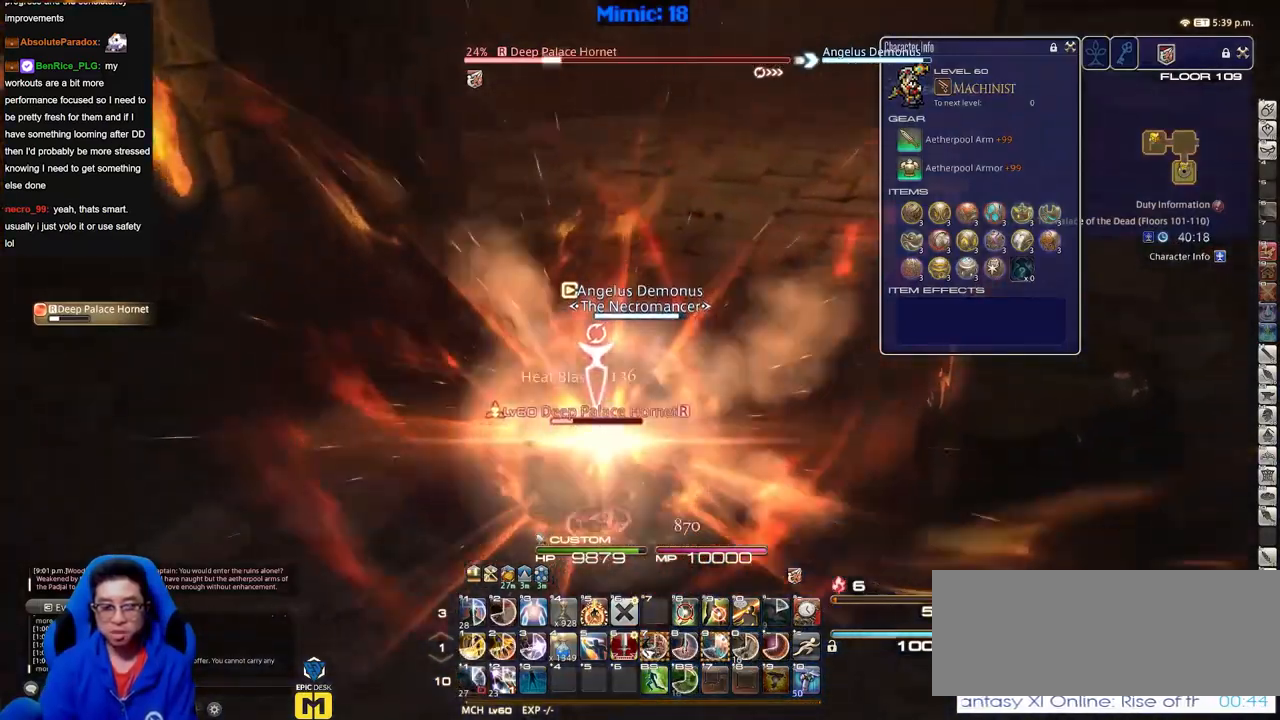
{"keys": [], "events": [[150, "a", "up"], [150, "w", "up"]]}
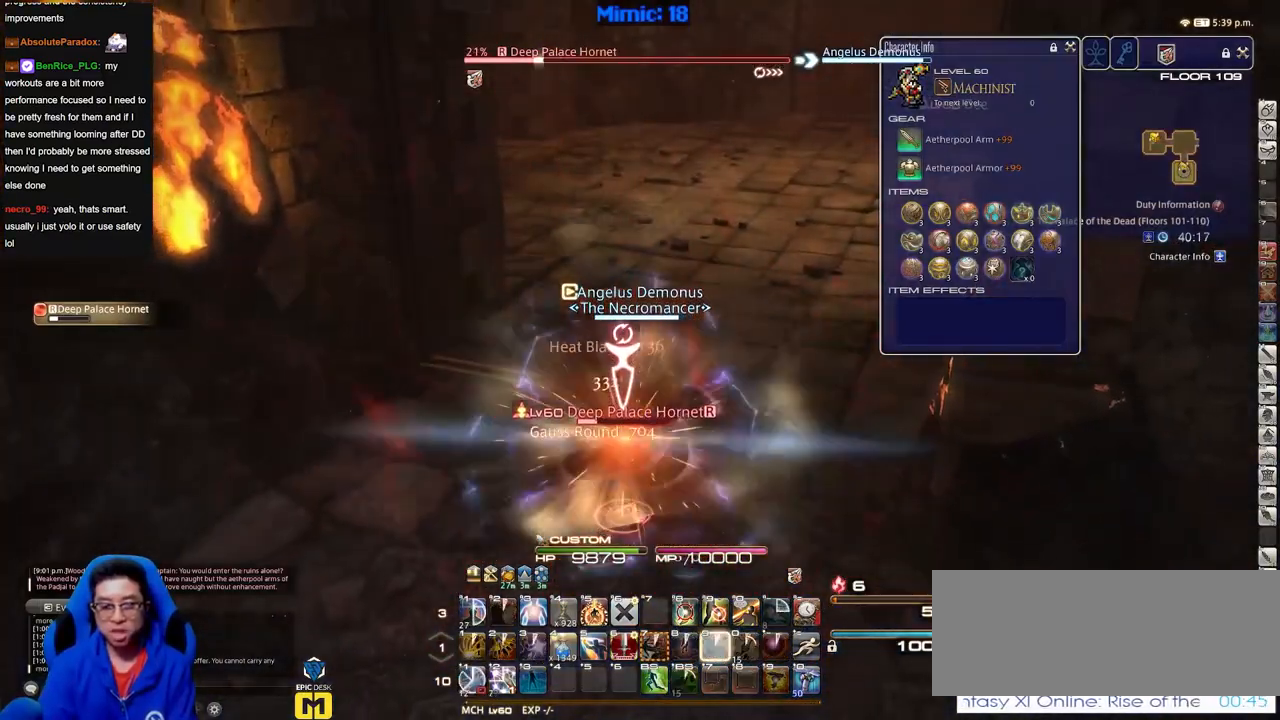
{"keys": ["a", "w"], "events": [[400, "a", "down"], [400, "p", "down"], [500, "p", "up"], [500, "w", "down"]]}
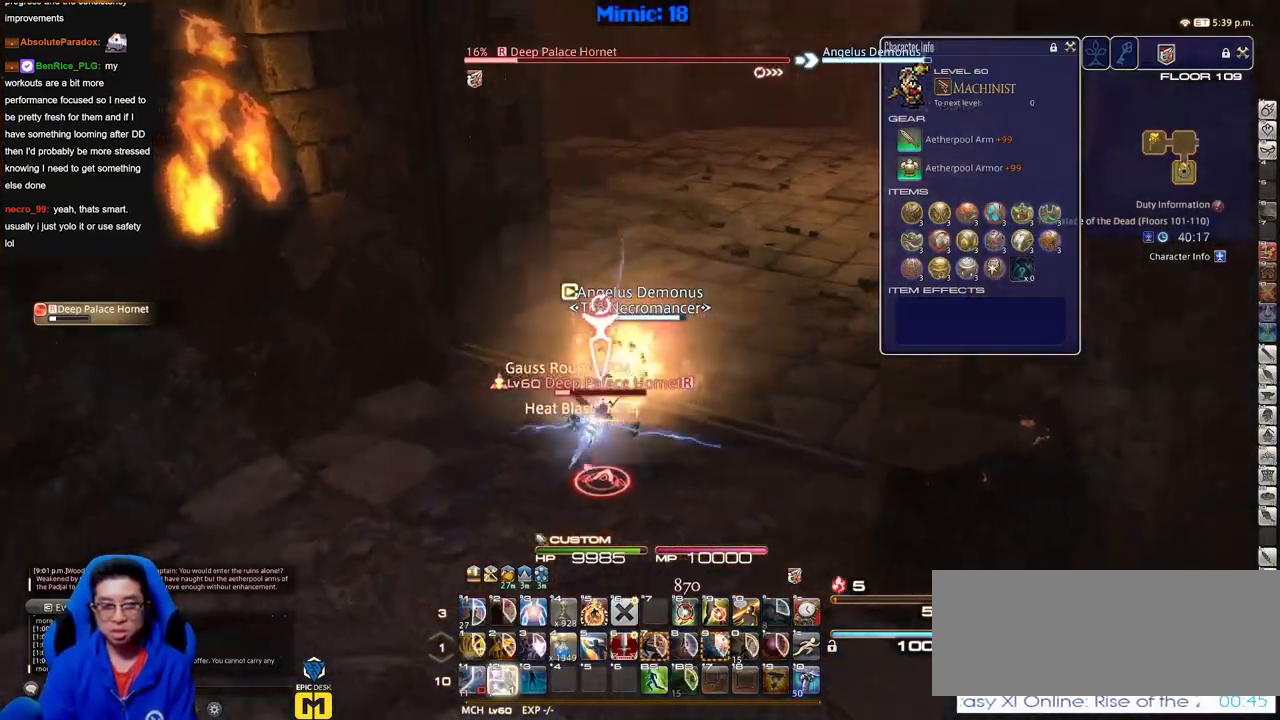
{"keys": [], "events": [[50, "p", "down"], [100, "a", "up"], [367, "p", "up"], [467, "w", "up"]]}
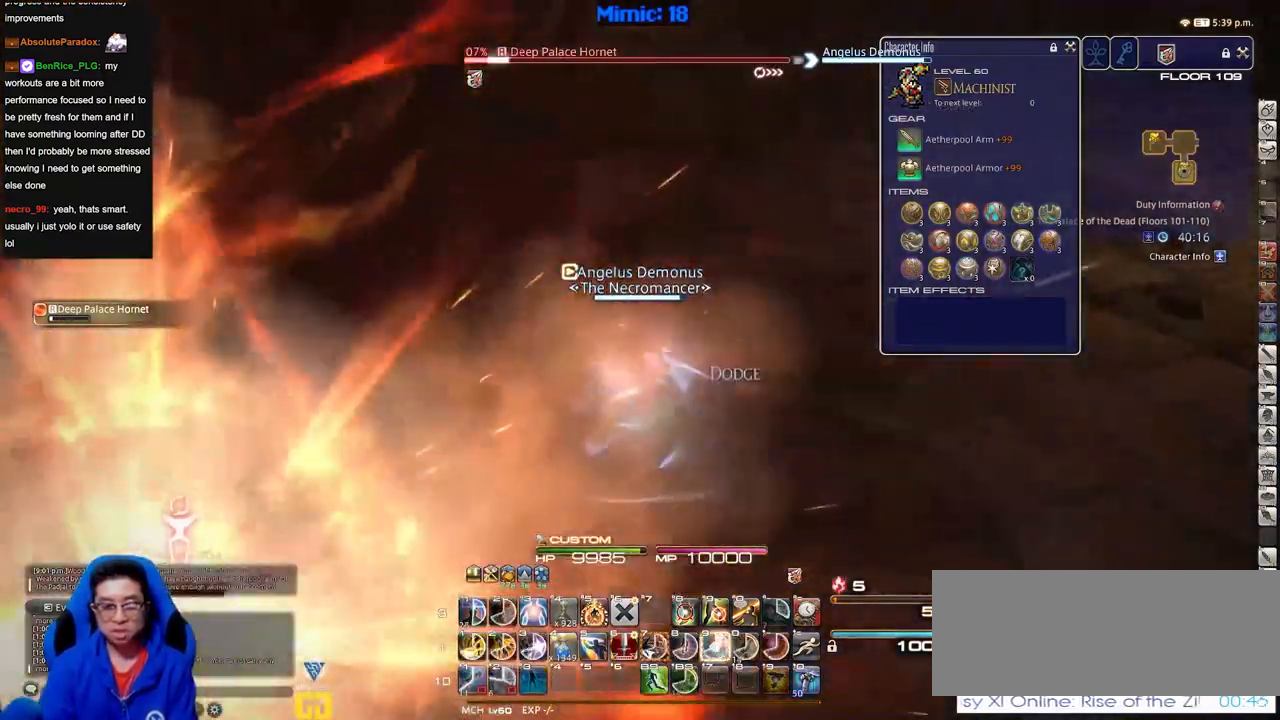
{"keys": ["w"], "events": [[484, "w", "down"]]}
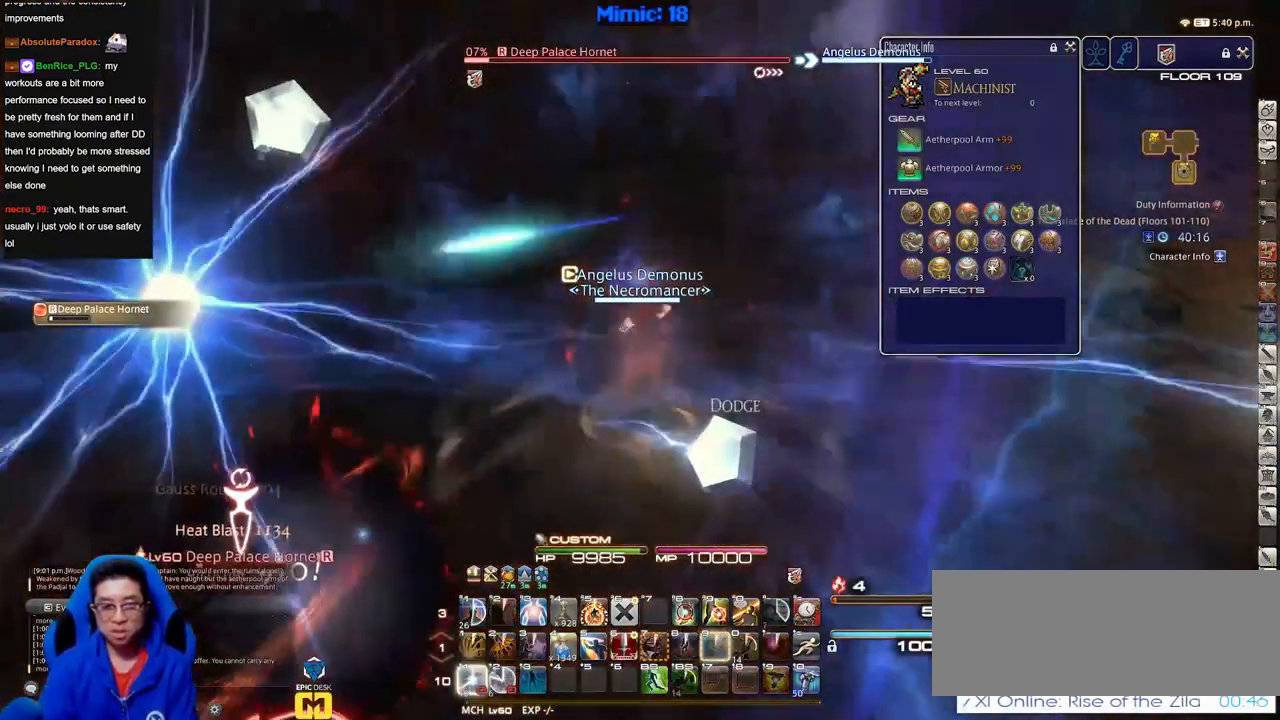
{"keys": ["d", "p", "w"], "events": [[401, "p", "down"], [451, "d", "down"]]}
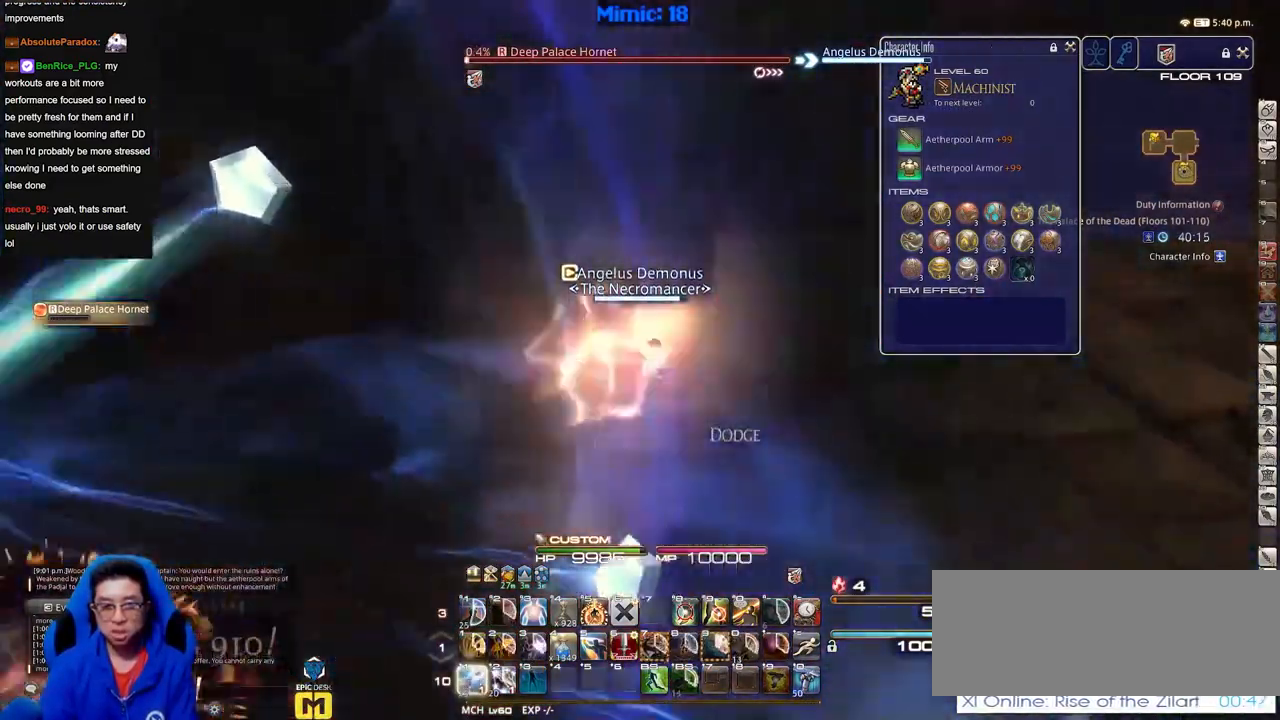
{"keys": ["d", "w"], "events": [[283, "p", "up"]]}
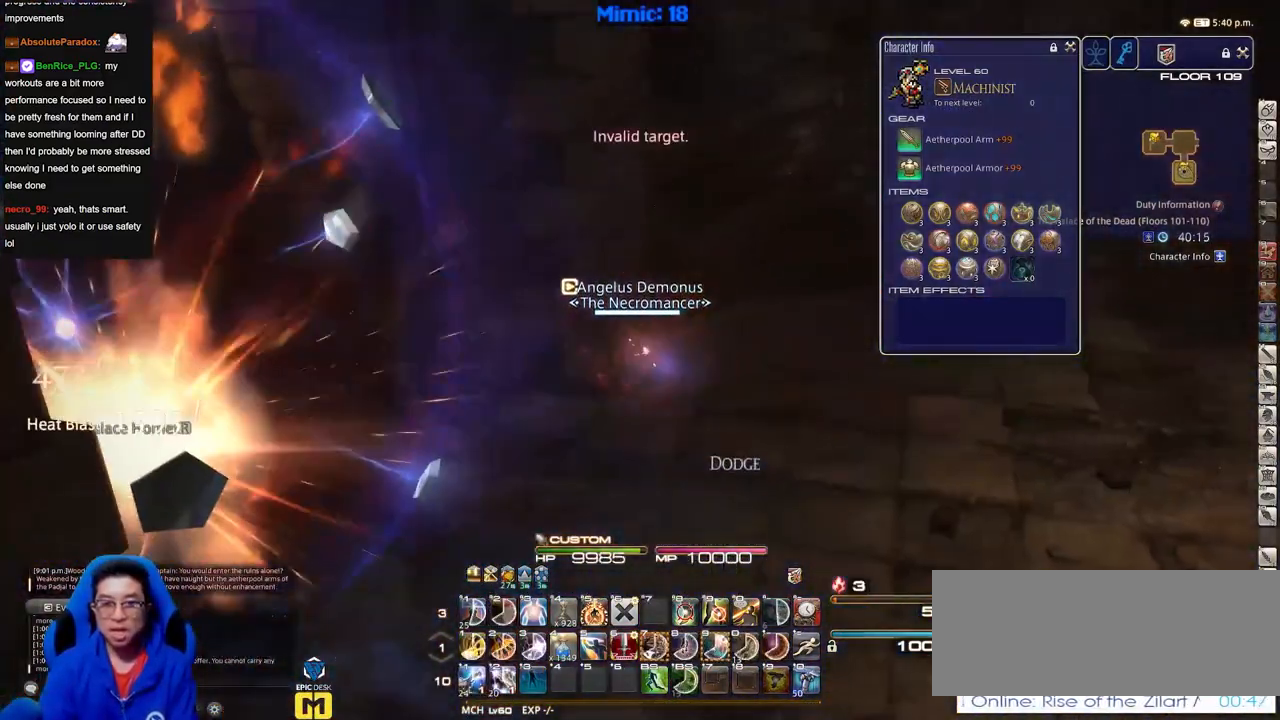
{"keys": ["d", "w"], "events": []}
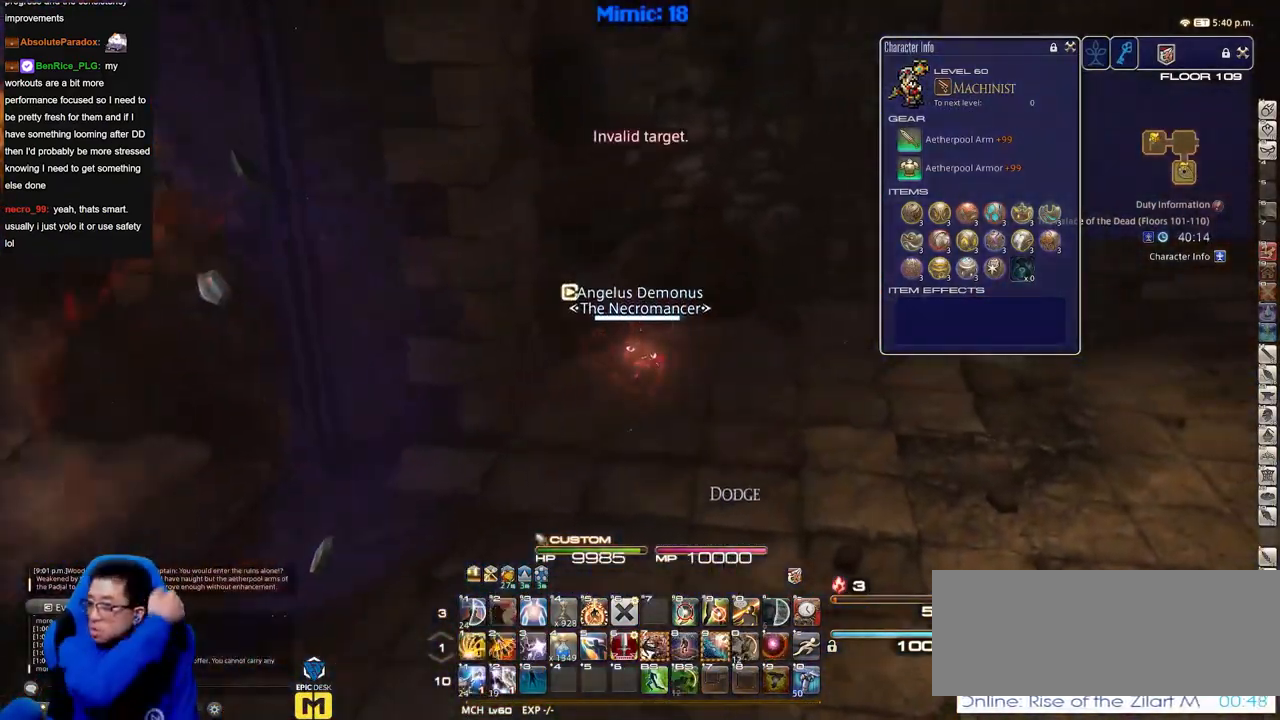
{"keys": ["d"], "events": [[334, "w", "up"]]}
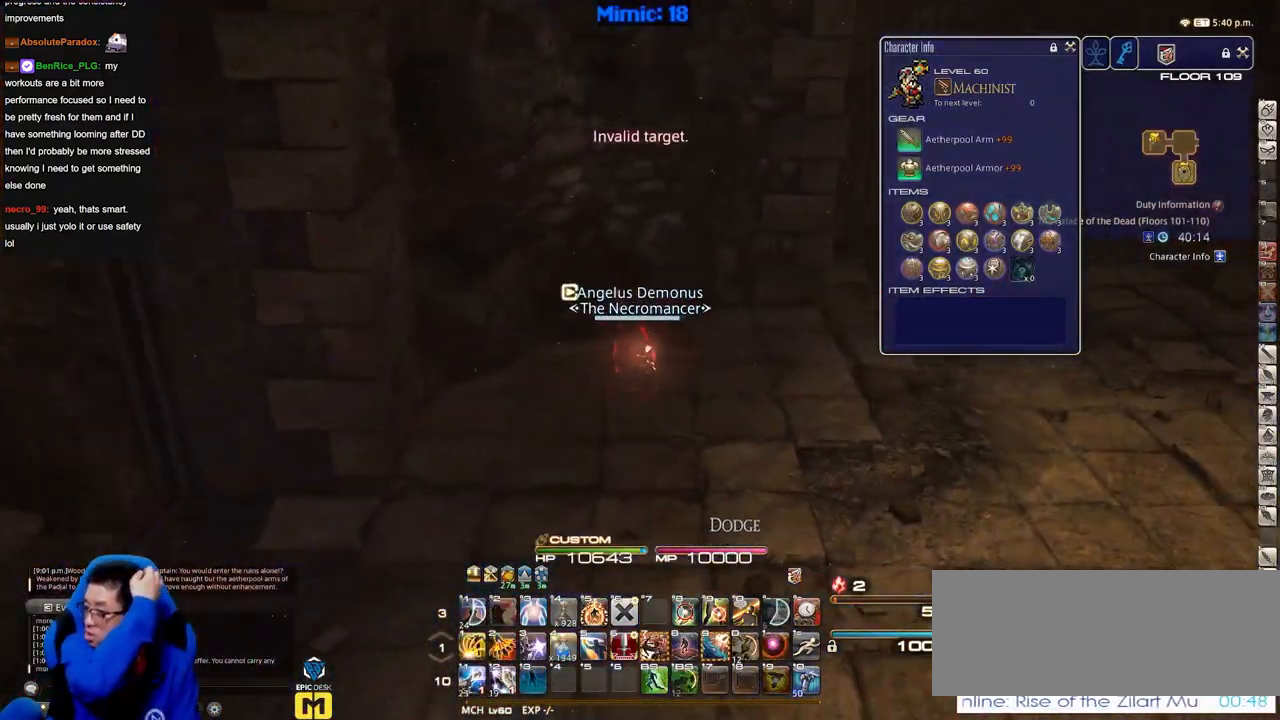
{"keys": ["d", "w"], "events": [[200, "w", "down"]]}
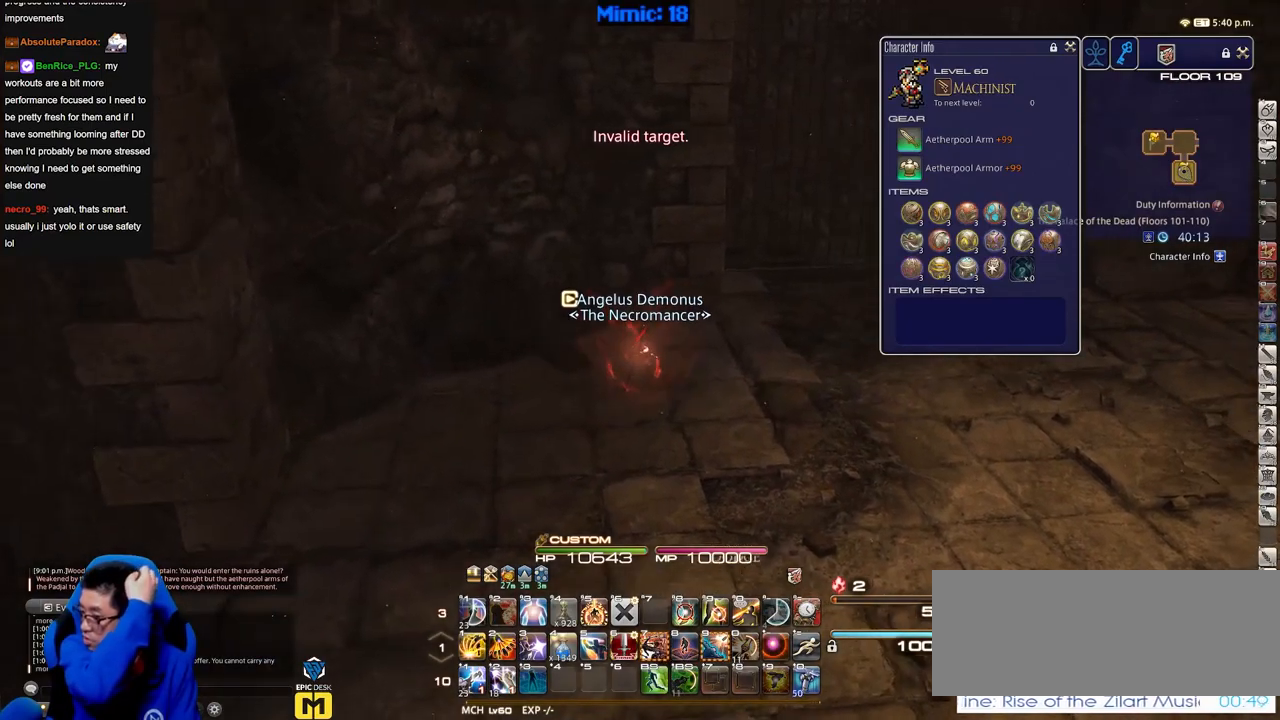
{"keys": ["d", "w"], "events": []}
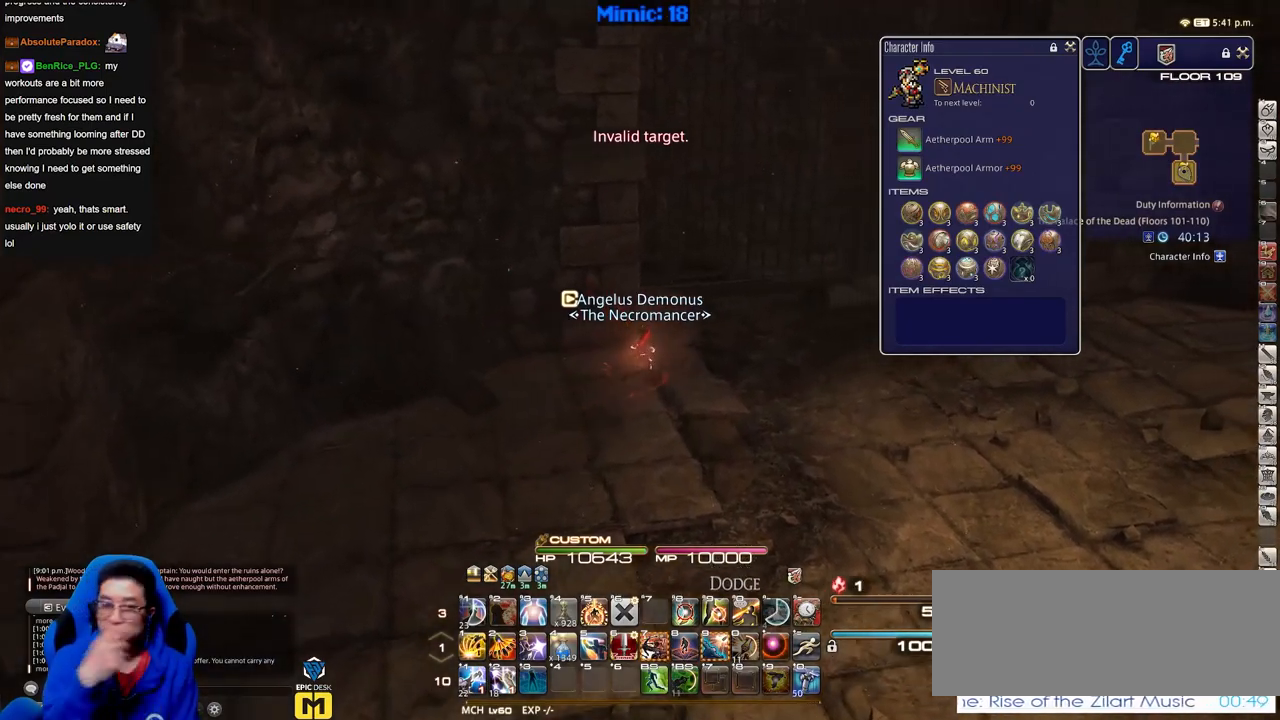
{"keys": ["d", "w"], "events": []}
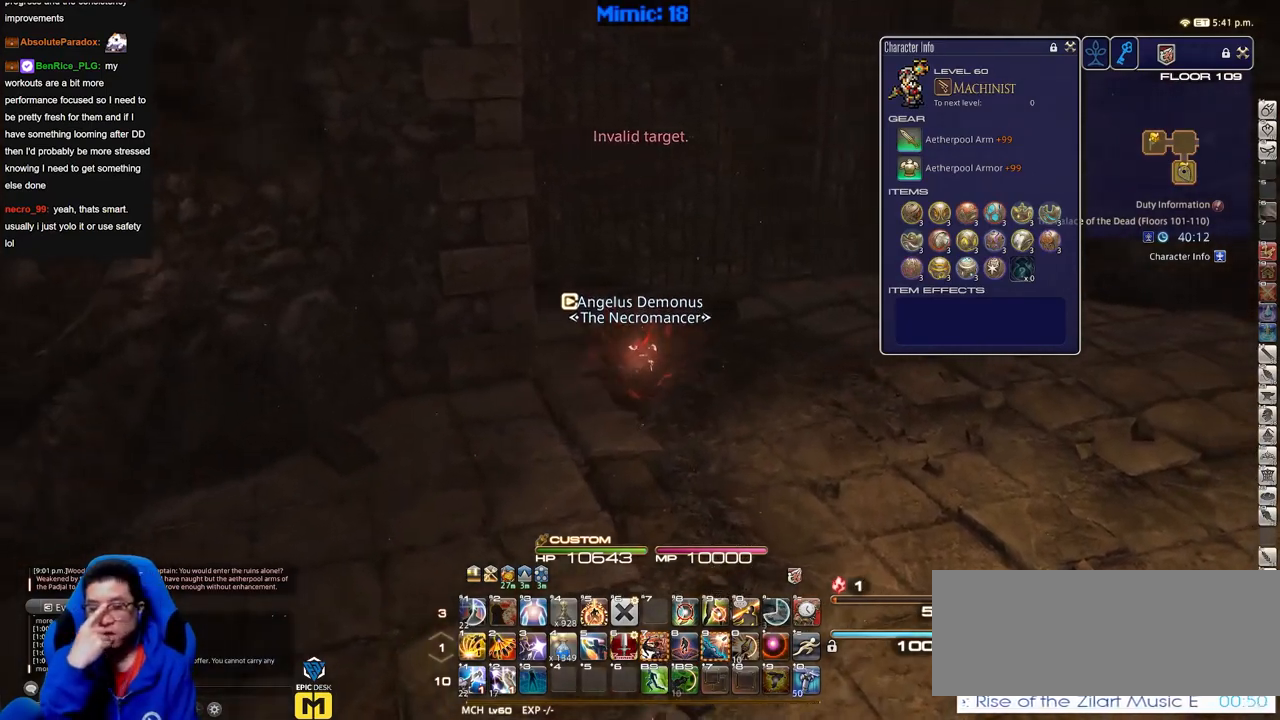
{"keys": ["d", "w"], "events": []}
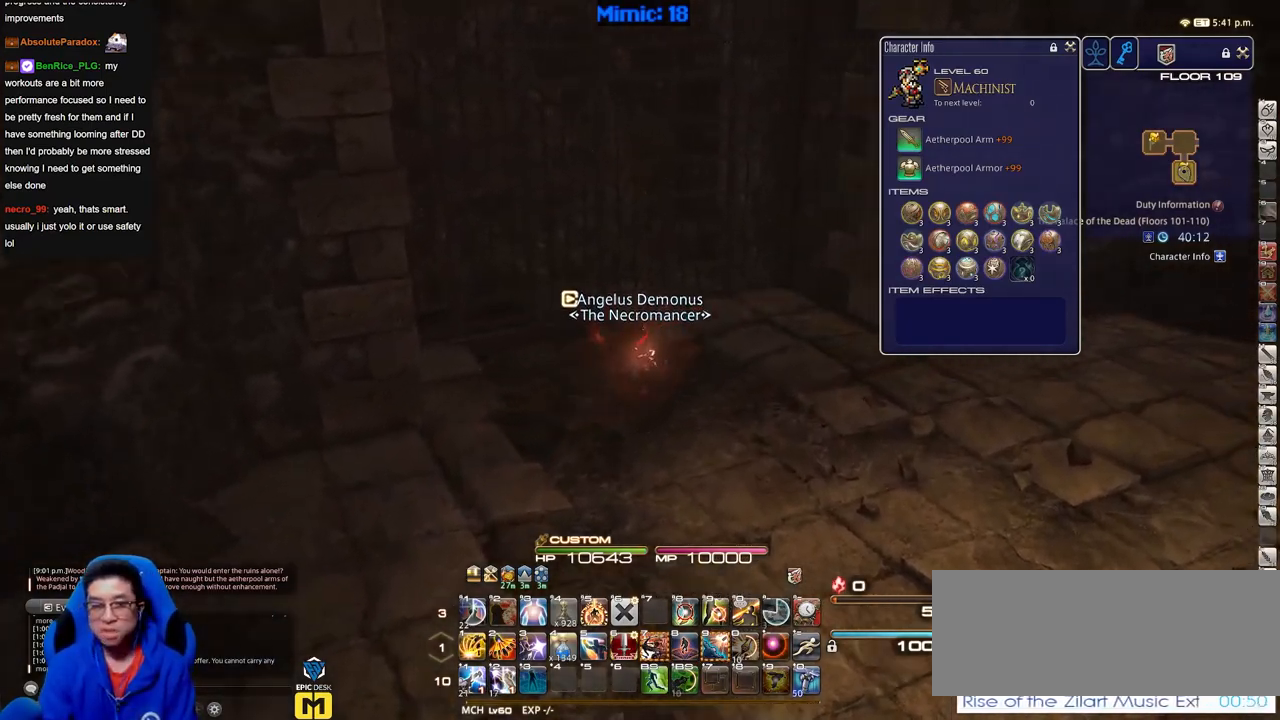
{"keys": ["w"], "events": [[500, "d", "up"]]}
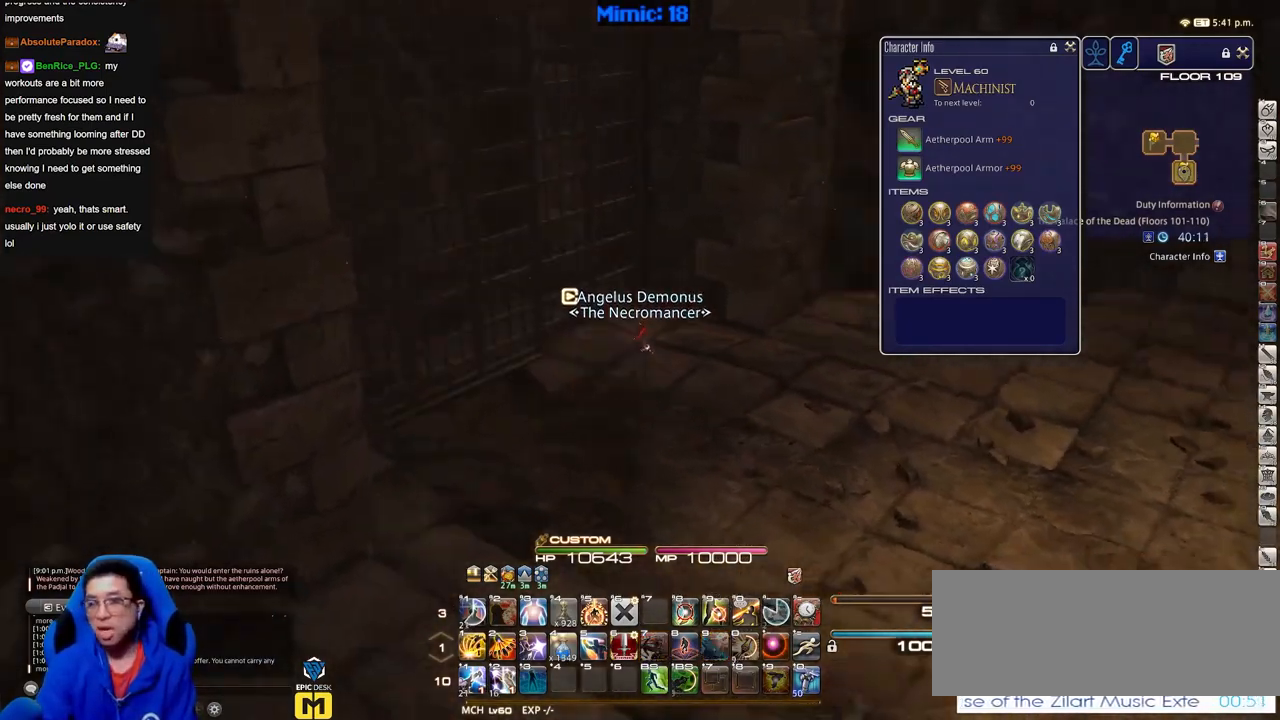
{"keys": ["w"], "events": [[50, "d", "down"], [384, "d", "up"]]}
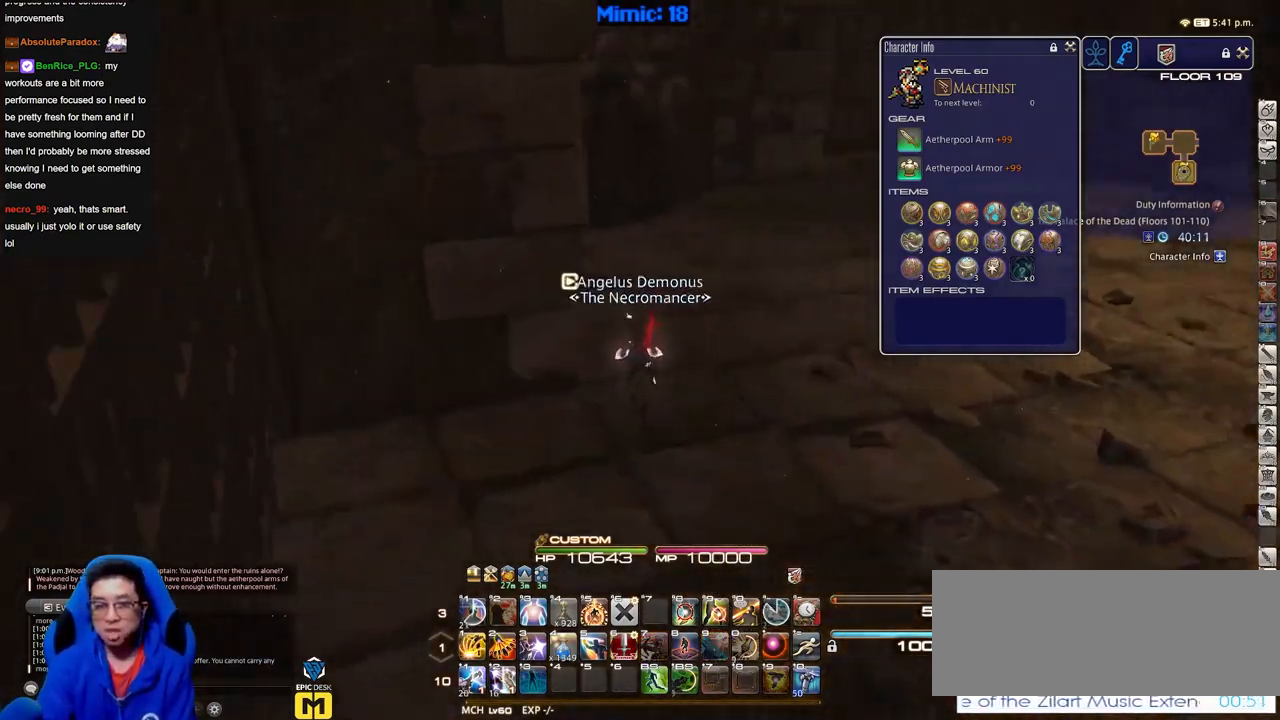
{"keys": ["w"], "events": []}